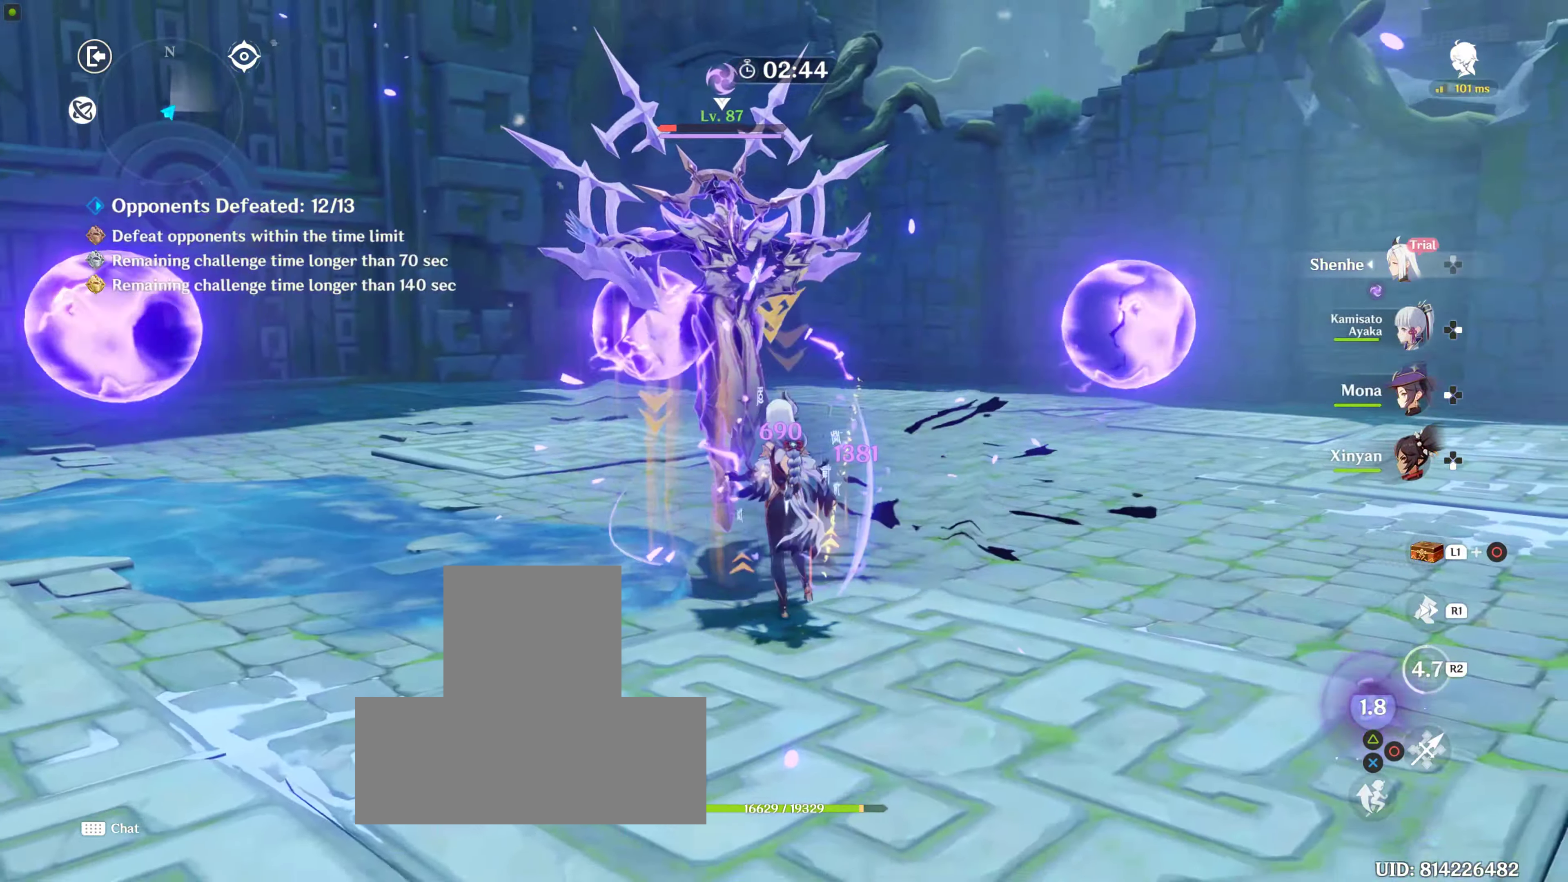
Gameplay with a controller (PlayStation layout); each line is a JSON object with the inputs held at the frame after it. "events" lists button and stick changes between this image and that frame as [ms after this image, input, new state], when the widget could be followed in between. Not read: L3 R3.
{"buttons": [], "left_stick": "up-left", "right_stick": "center", "events": [[17, "CIRCLE", "down"], [83, "CIRCLE", "up"], [117, "left_stick", "up-left"], [183, "CIRCLE", "down"], [250, "CIRCLE", "up"], [317, "CIRCLE", "down"], [450, "CIRCLE", "up"]]}
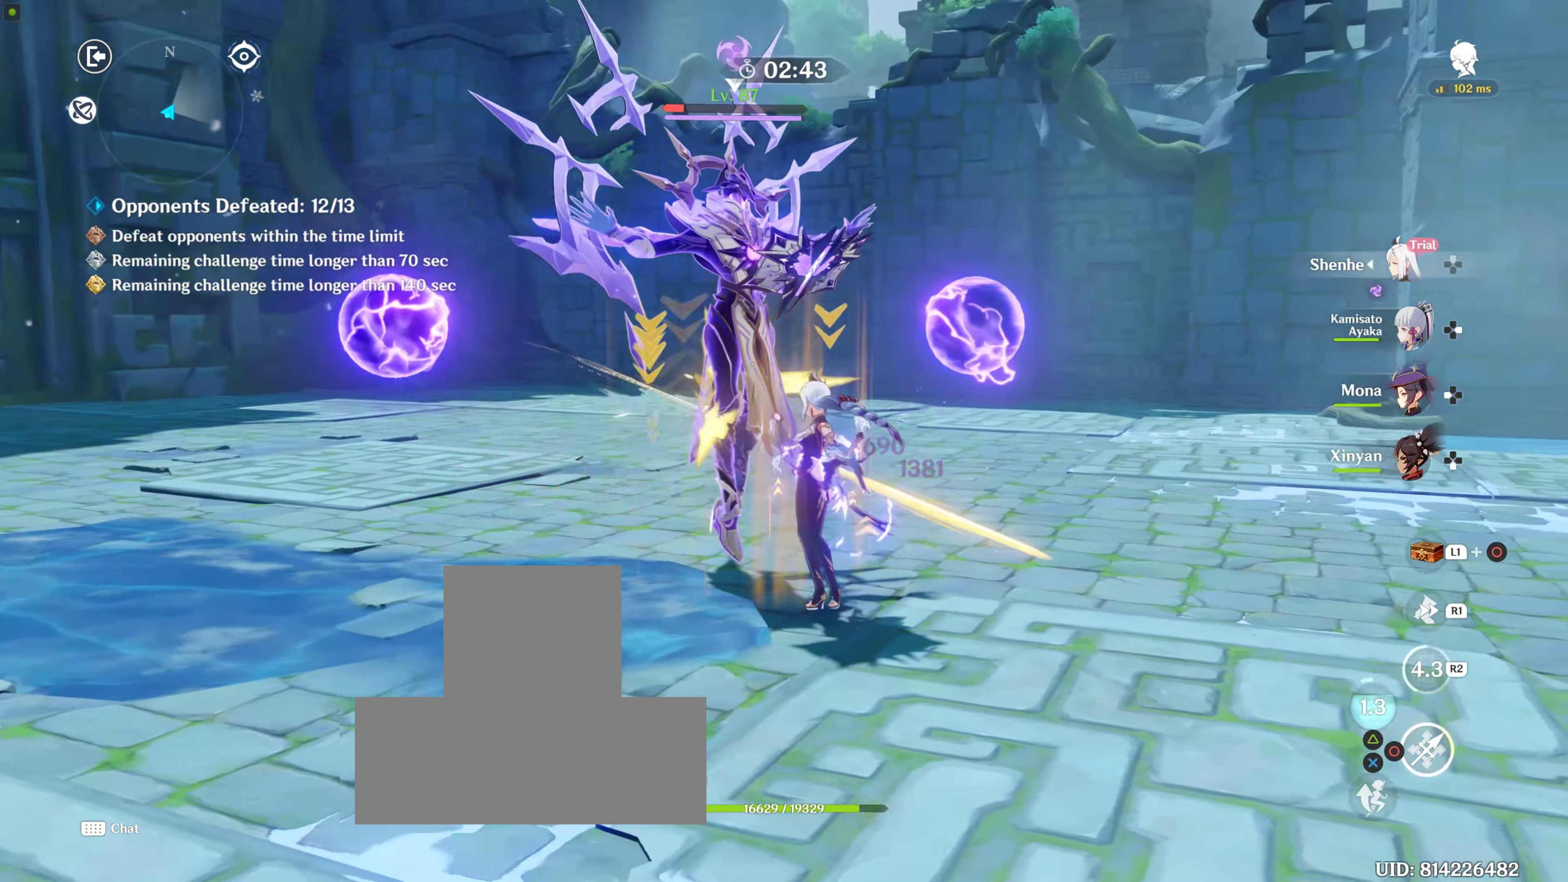
{"buttons": [], "left_stick": "left", "right_stick": "center", "events": [[200, "CIRCLE", "down"], [217, "CIRCLE", "up"], [250, "CIRCLE", "down"], [350, "CIRCLE", "up"], [467, "left_stick", "left"]]}
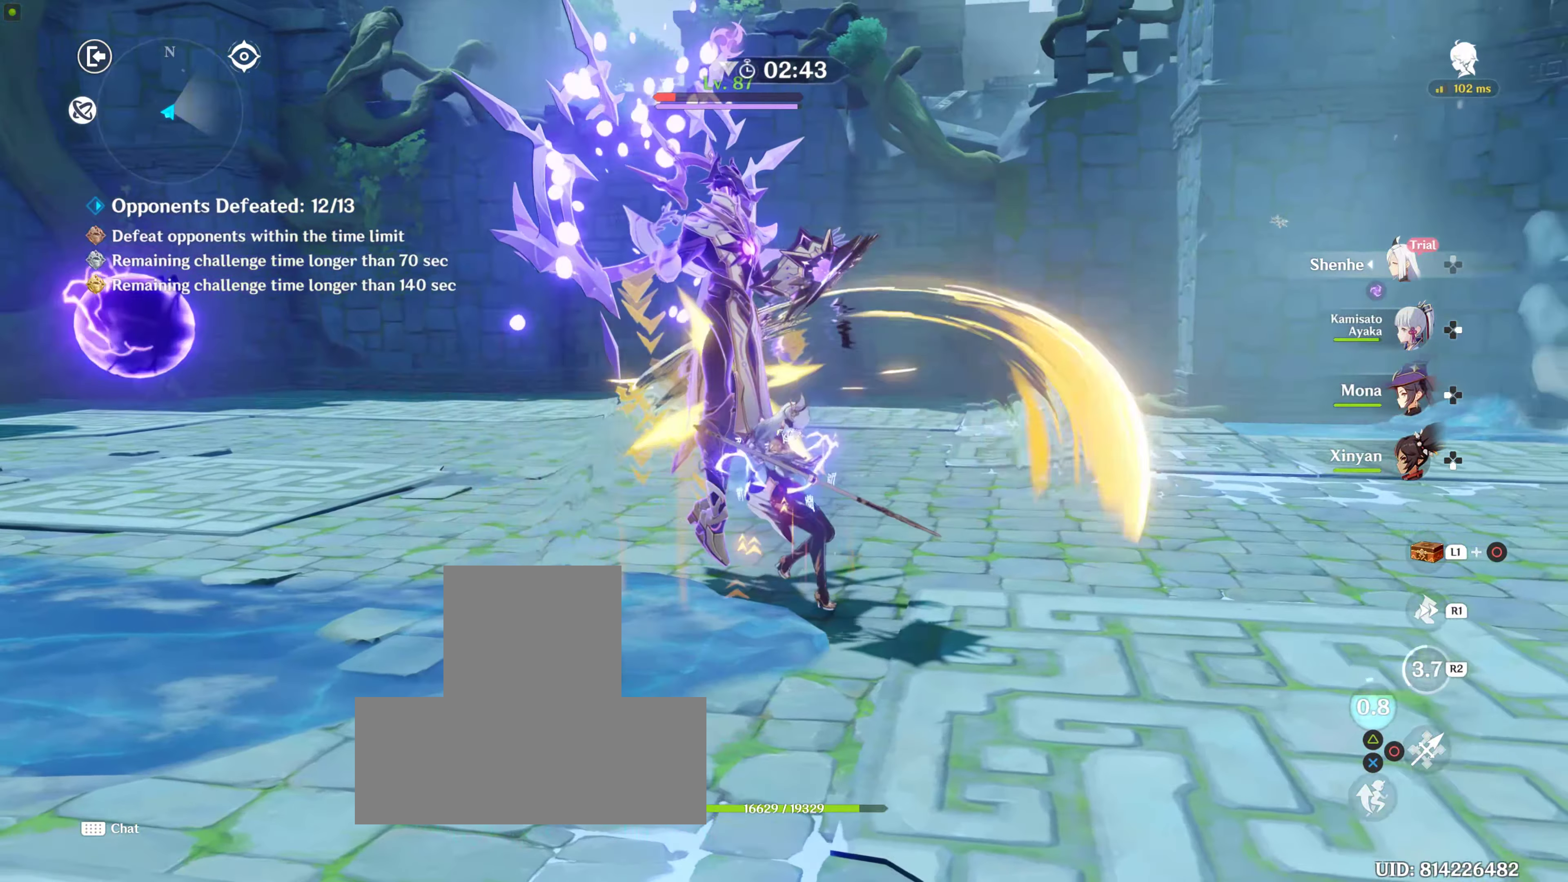
{"buttons": ["R2"], "left_stick": "up", "right_stick": "up-right", "events": [[100, "left_stick", "down-left"], [100, "right_stick", "down"], [167, "right_stick", "down-right"], [367, "R2", "down"], [417, "right_stick", "up-right"], [433, "left_stick", "up"]]}
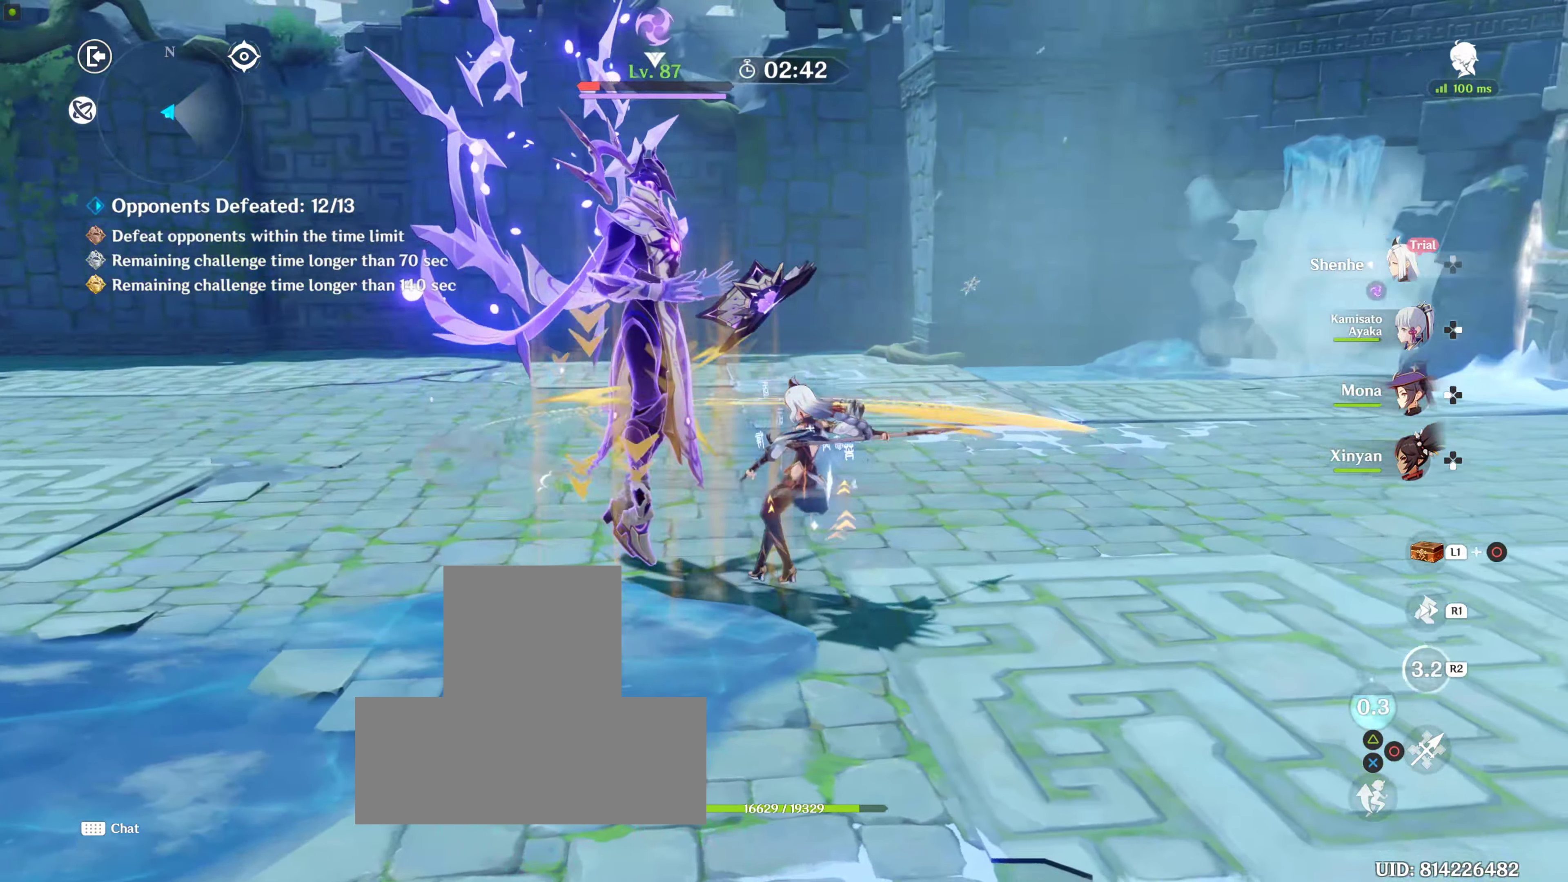
{"buttons": [], "left_stick": "center", "right_stick": "down-left", "events": [[17, "R2", "up"], [17, "right_stick", "center"], [133, "left_stick", "left"], [133, "right_stick", "right"], [283, "R2", "down"], [283, "left_stick", "down-left"], [400, "right_stick", "center"], [417, "R2", "up"], [450, "left_stick", "center"], [483, "right_stick", "down-left"]]}
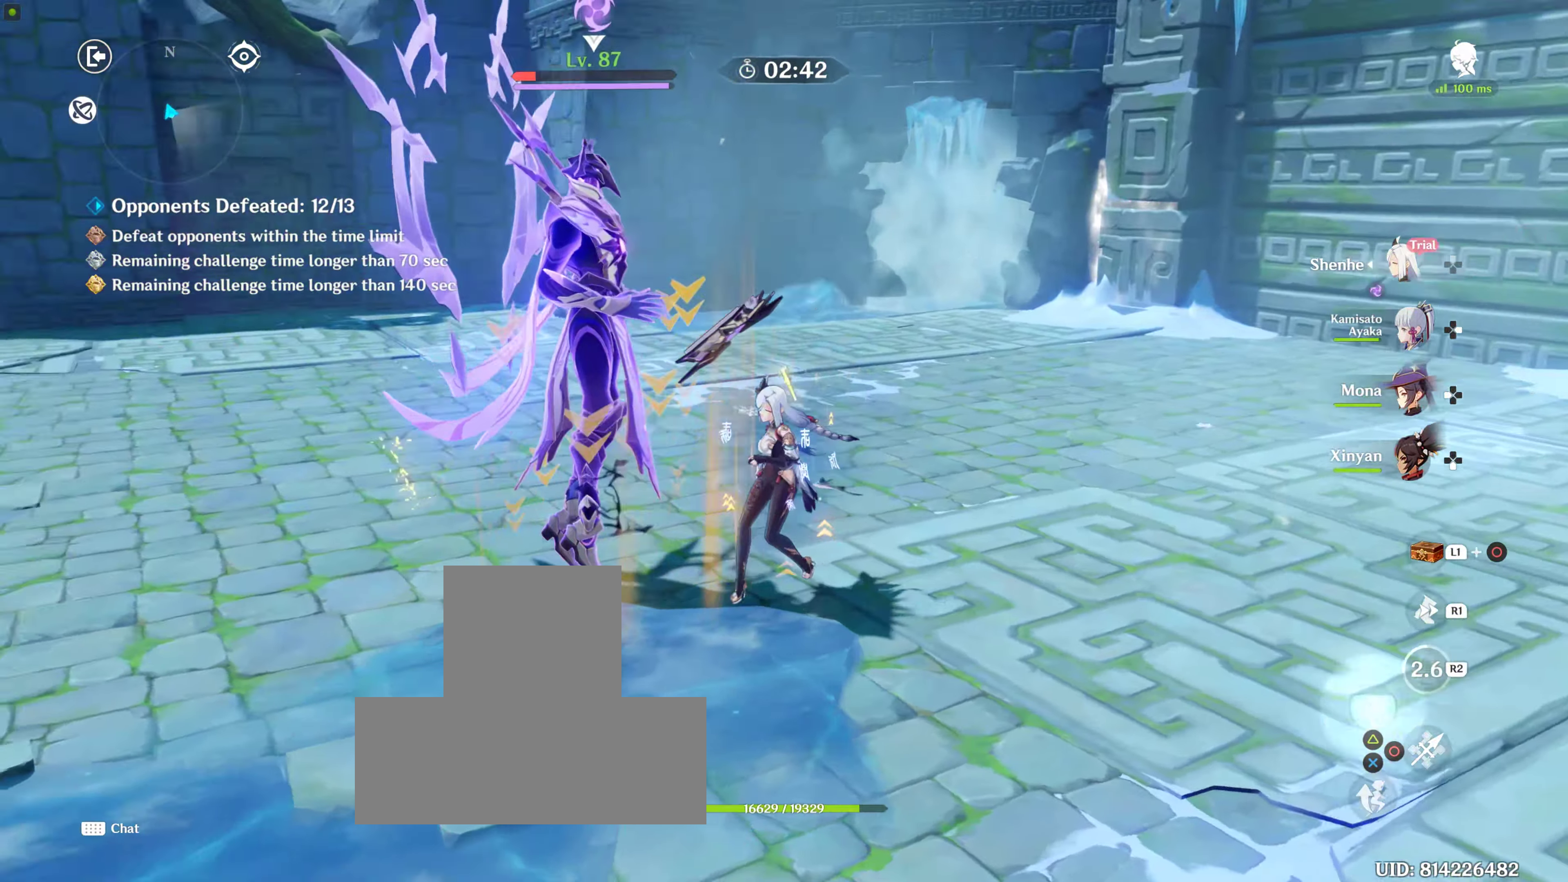
{"buttons": ["R2"], "left_stick": "center", "right_stick": "up-left", "events": [[100, "right_stick", "left"], [133, "DPAD_RIGHT", "down"], [267, "DPAD_RIGHT", "up"], [283, "DPAD_RIGHT", "down"], [283, "R2", "down"], [400, "R2", "up"], [450, "DPAD_RIGHT", "up"], [500, "R2", "down"], [500, "right_stick", "up-left"]]}
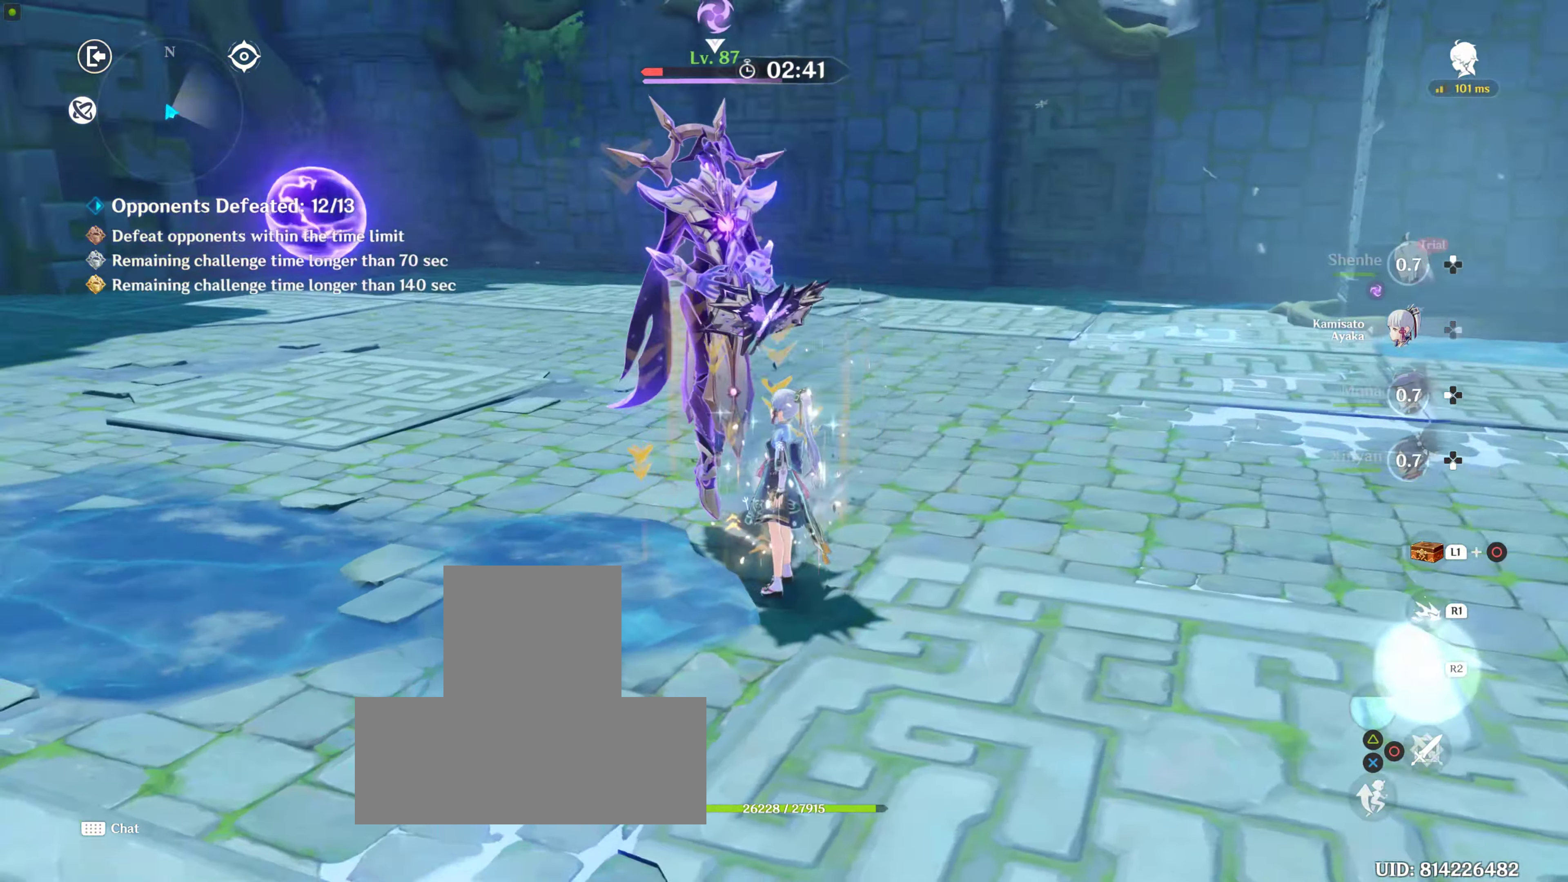
{"buttons": [], "left_stick": "up-left", "right_stick": "center"}
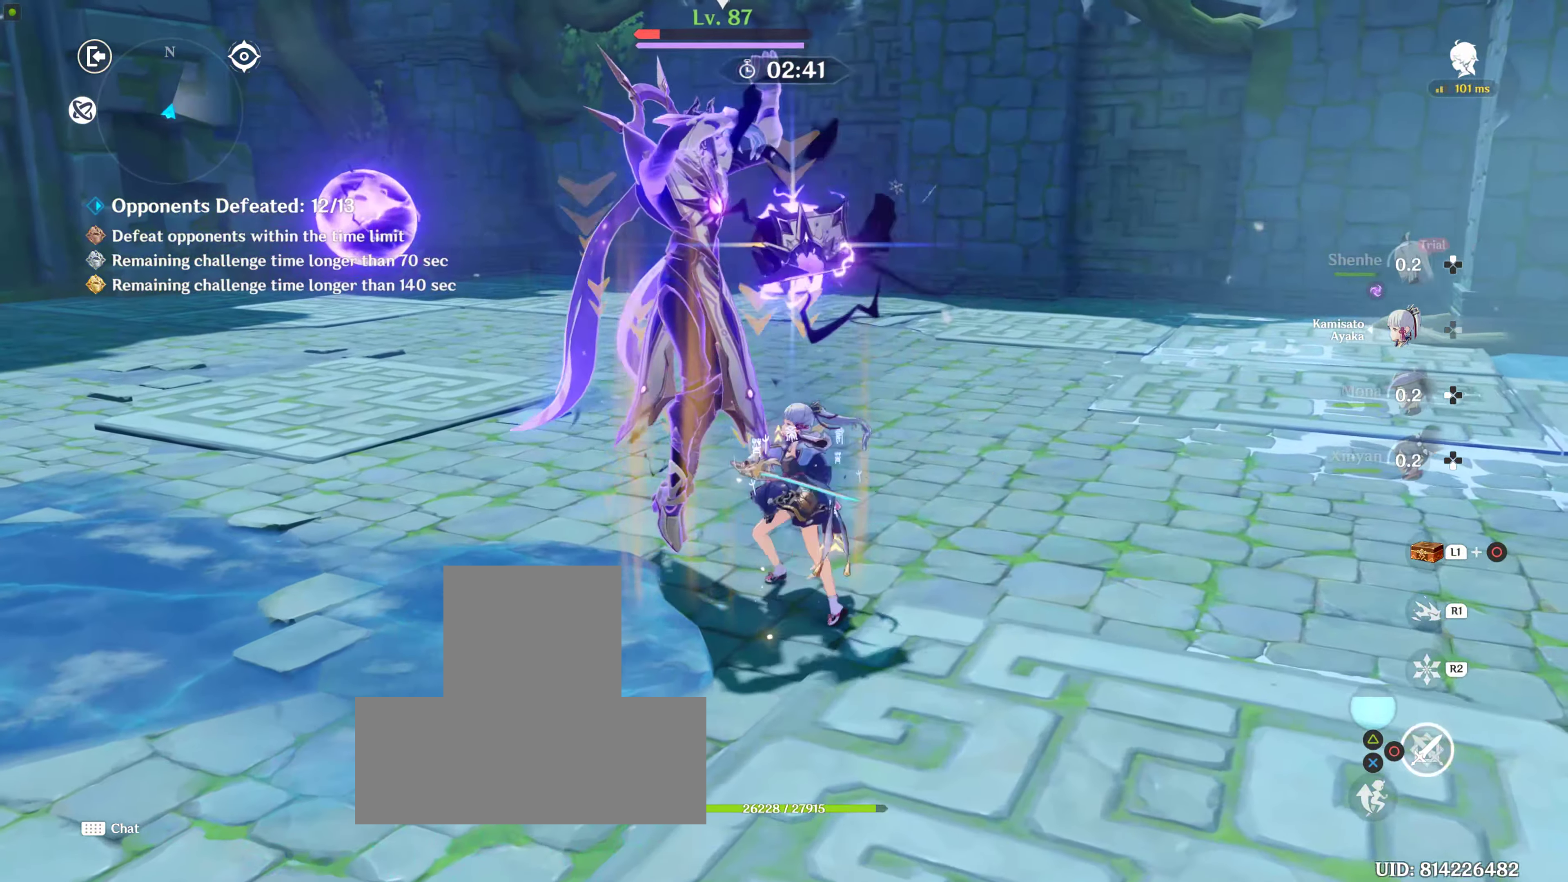
{"buttons": [], "left_stick": "up-right", "right_stick": "center", "events": [[133, "CIRCLE", "down"], [250, "left_stick", "left"], [283, "CIRCLE", "up"], [350, "CIRCLE", "down"], [483, "CIRCLE", "up"], [483, "left_stick", "up-right"]]}
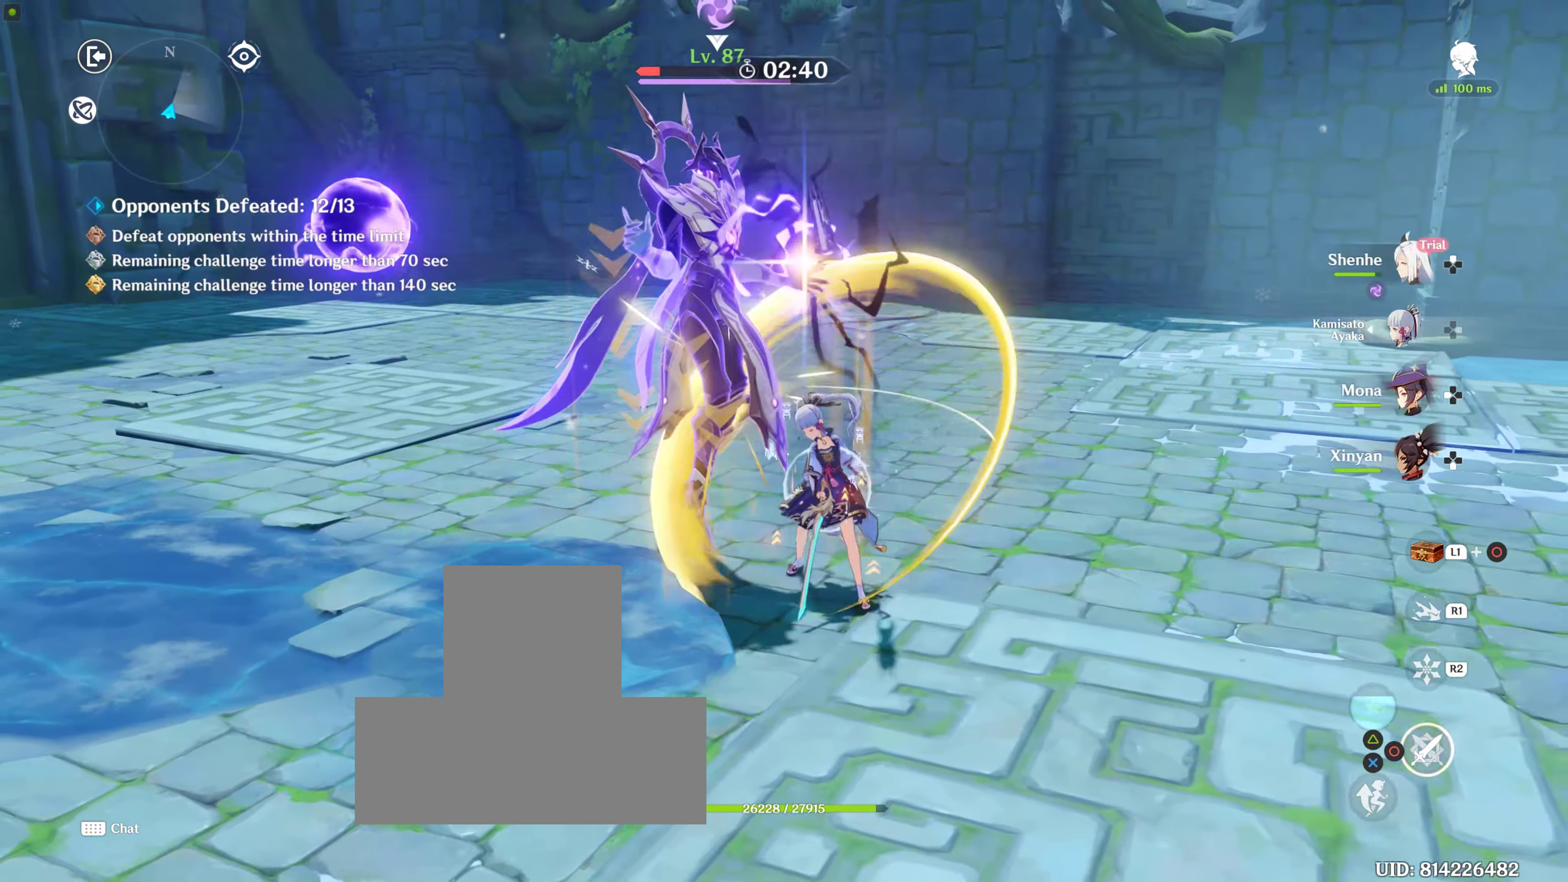
{"buttons": ["R2", "DPAD_LEFT"], "left_stick": "center", "right_stick": "left", "events": [[50, "DPAD_LEFT", "down"], [183, "DPAD_LEFT", "up"], [233, "left_stick", "center"], [233, "right_stick", "left"], [317, "DPAD_LEFT", "down"], [317, "R2", "down"], [383, "DPAD_LEFT", "up"], [450, "DPAD_LEFT", "down"]]}
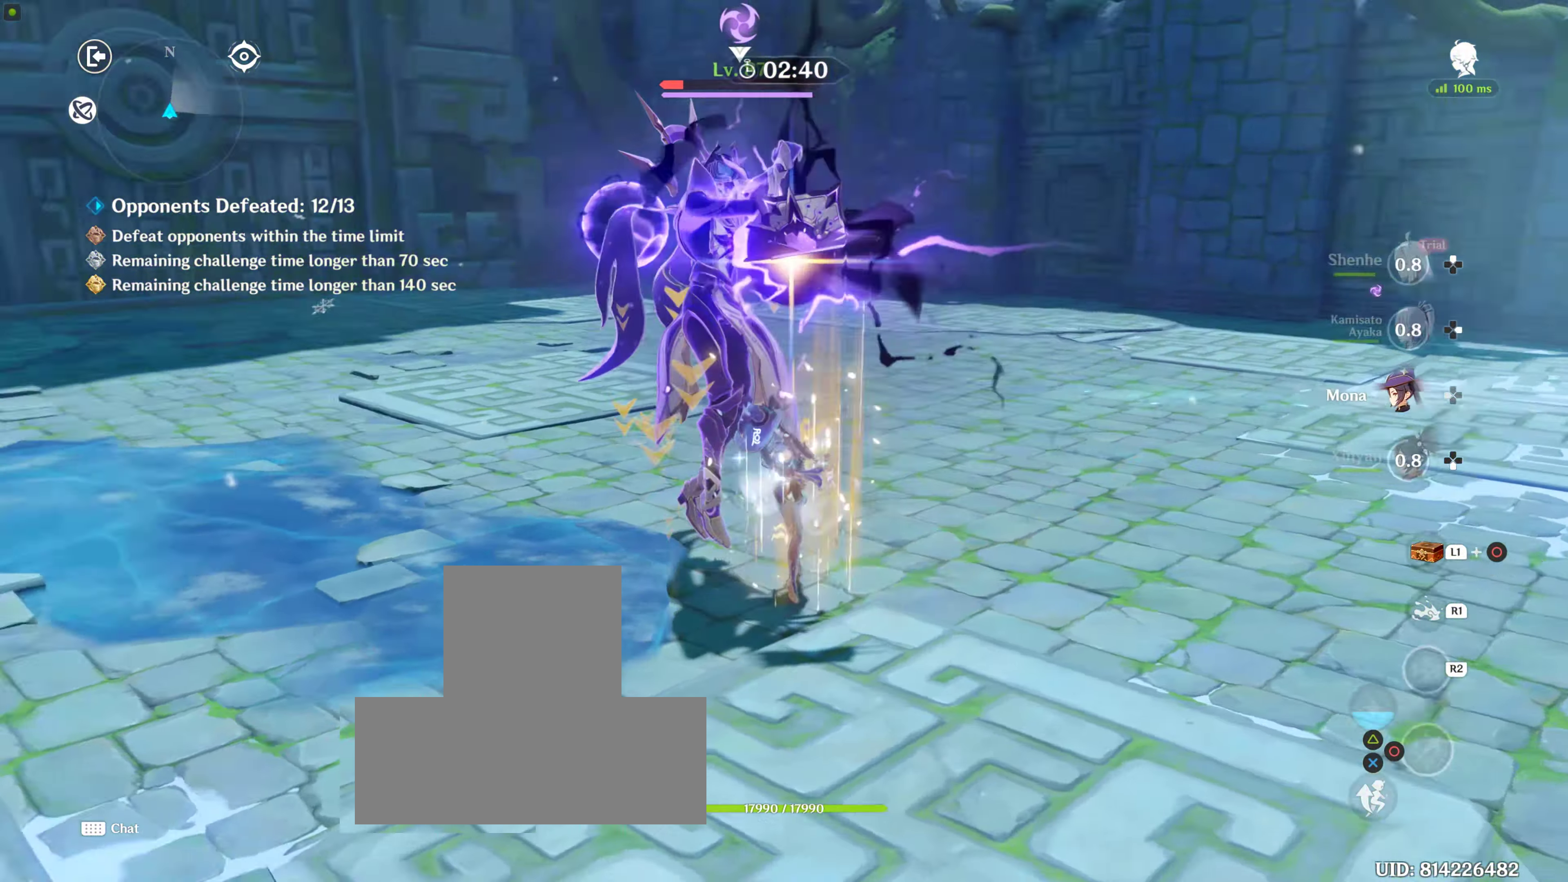
{"buttons": [], "left_stick": "up-left", "right_stick": "center", "events": [[17, "DPAD_LEFT", "up"], [117, "R2", "up"], [117, "right_stick", "center"], [134, "CIRCLE", "down"], [217, "CIRCLE", "up"], [367, "CIRCLE", "down"], [417, "left_stick", "up-left"], [450, "CIRCLE", "up"]]}
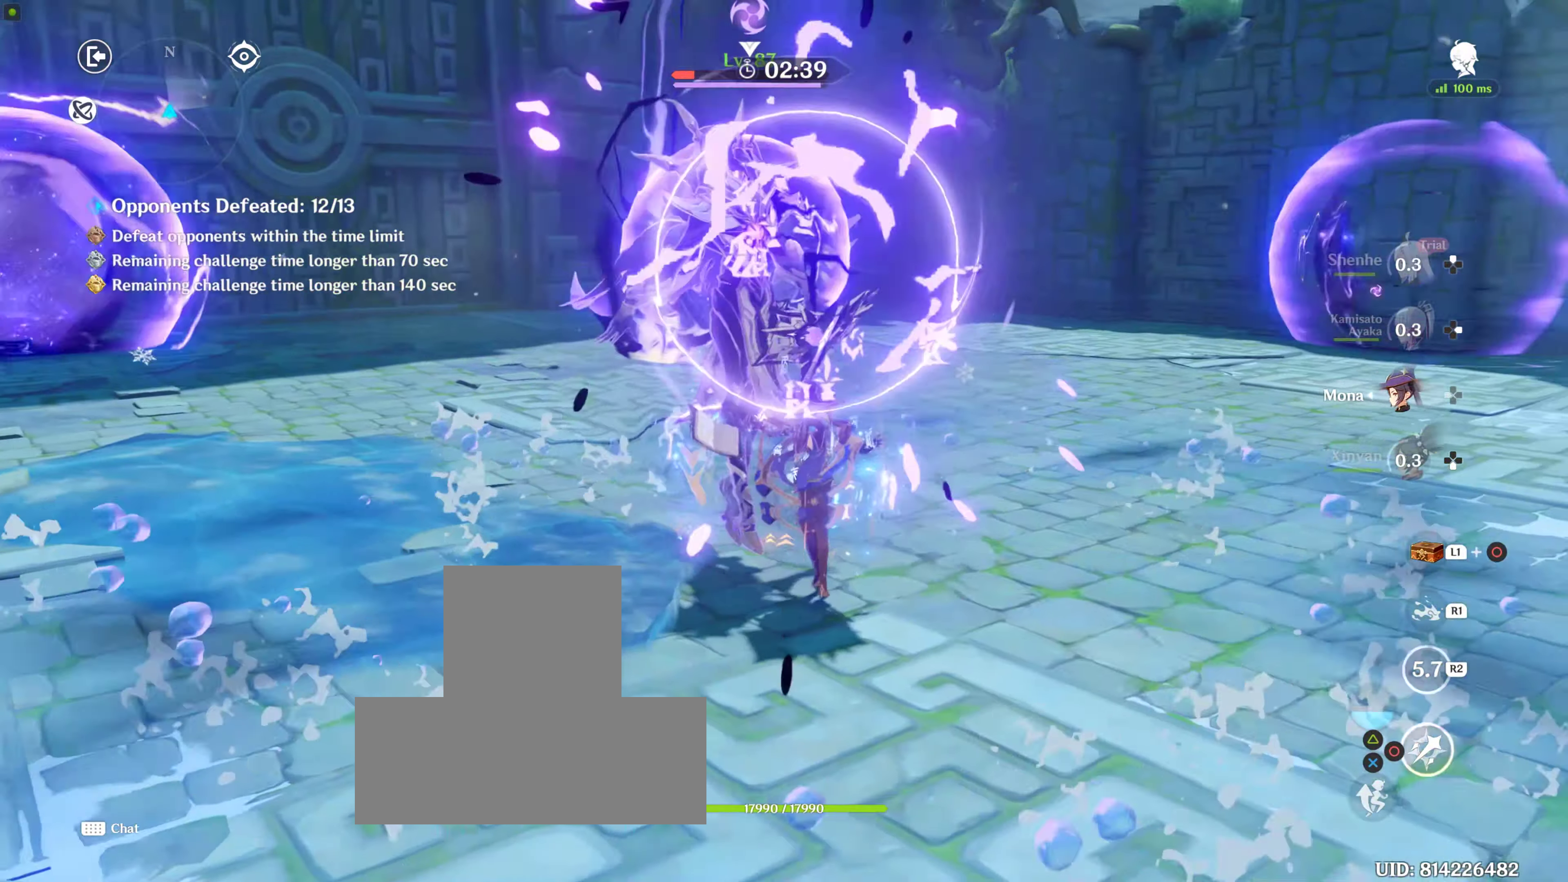
{"buttons": ["R1"], "left_stick": "up-right", "right_stick": "left", "events": [[84, "CIRCLE", "down"], [84, "left_stick", "up"], [234, "CIRCLE", "up"], [350, "left_stick", "up-right"], [467, "R1", "down"], [467, "right_stick", "left"]]}
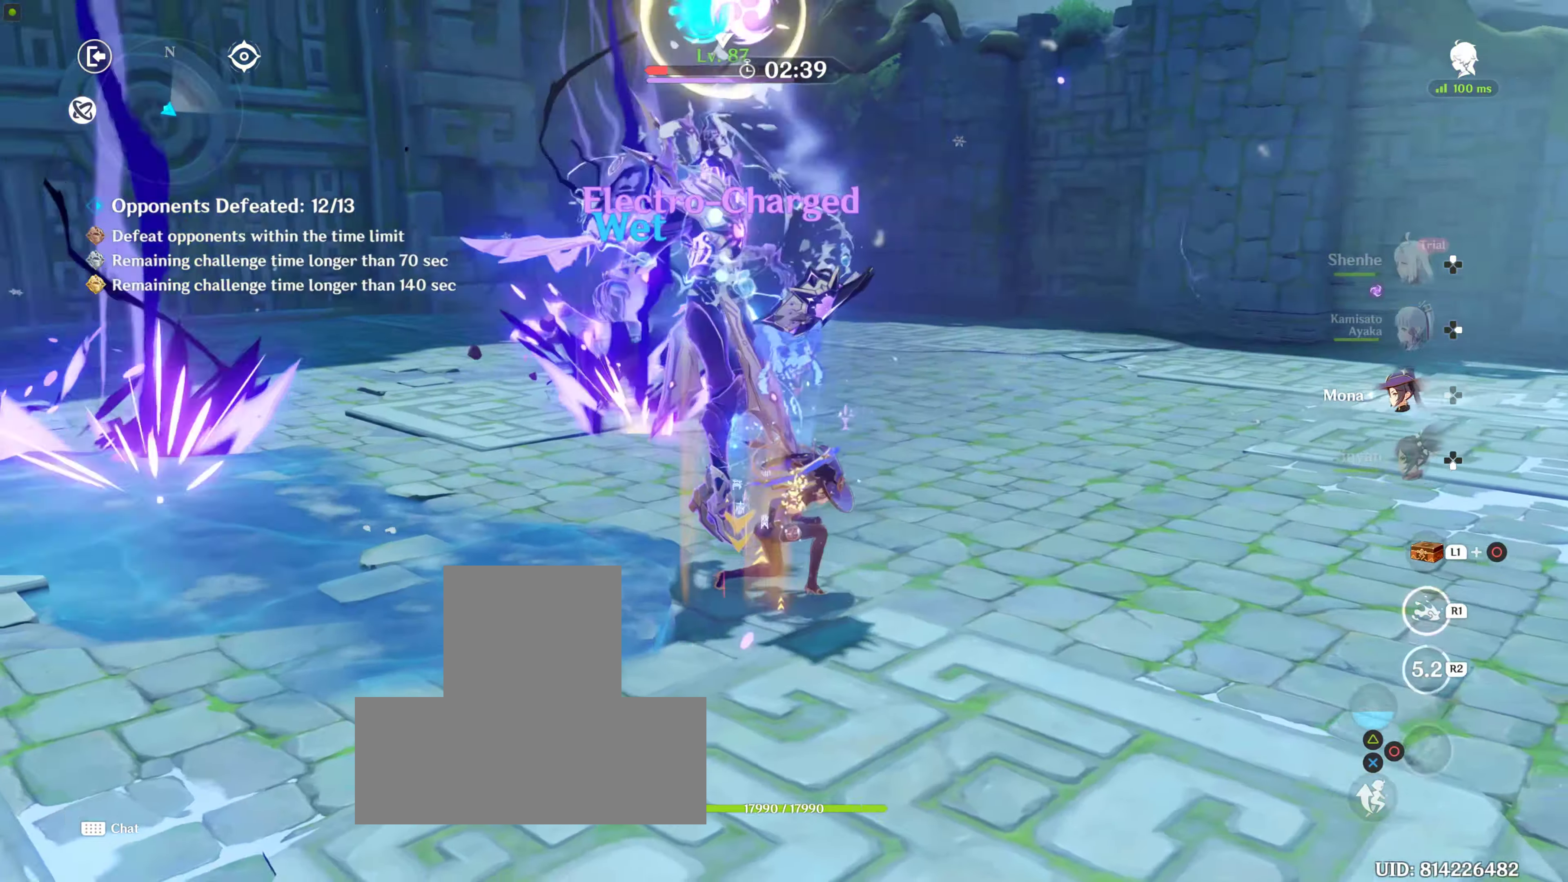
{"buttons": ["DPAD_DOWN"], "left_stick": "center", "right_stick": "left", "events": [[84, "R1", "up"], [217, "left_stick", "up"], [334, "left_stick", "center"], [467, "DPAD_DOWN", "down"]]}
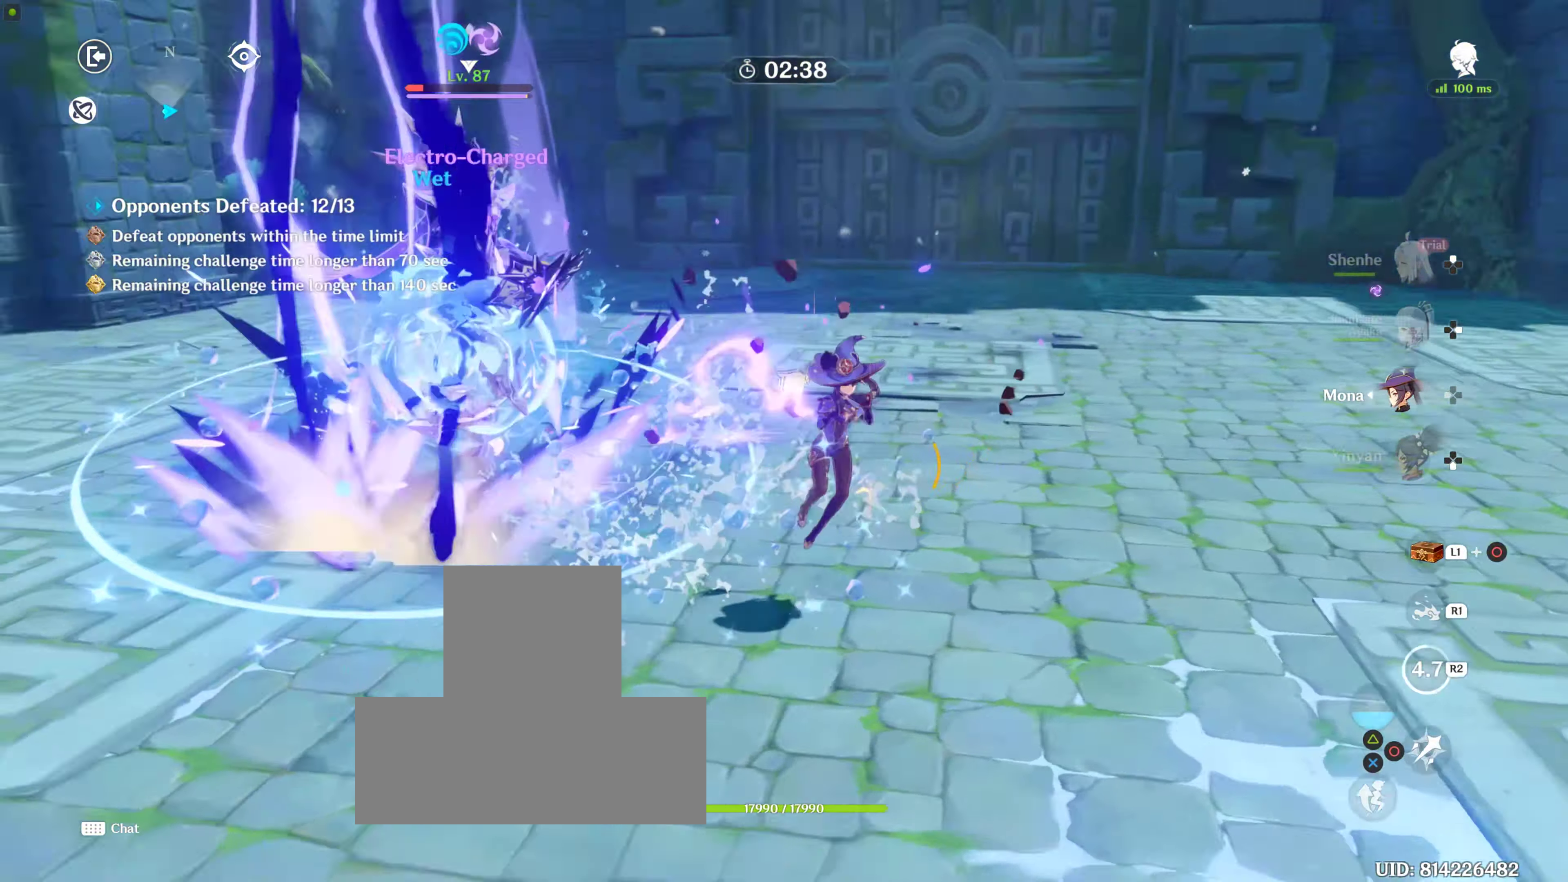
{"buttons": ["R1"], "left_stick": "up-right", "right_stick": "center", "events": [[34, "DPAD_DOWN", "up"], [134, "DPAD_DOWN", "down"], [300, "DPAD_DOWN", "up"], [467, "R1", "down"], [467, "right_stick", "center"], [500, "left_stick", "up-right"]]}
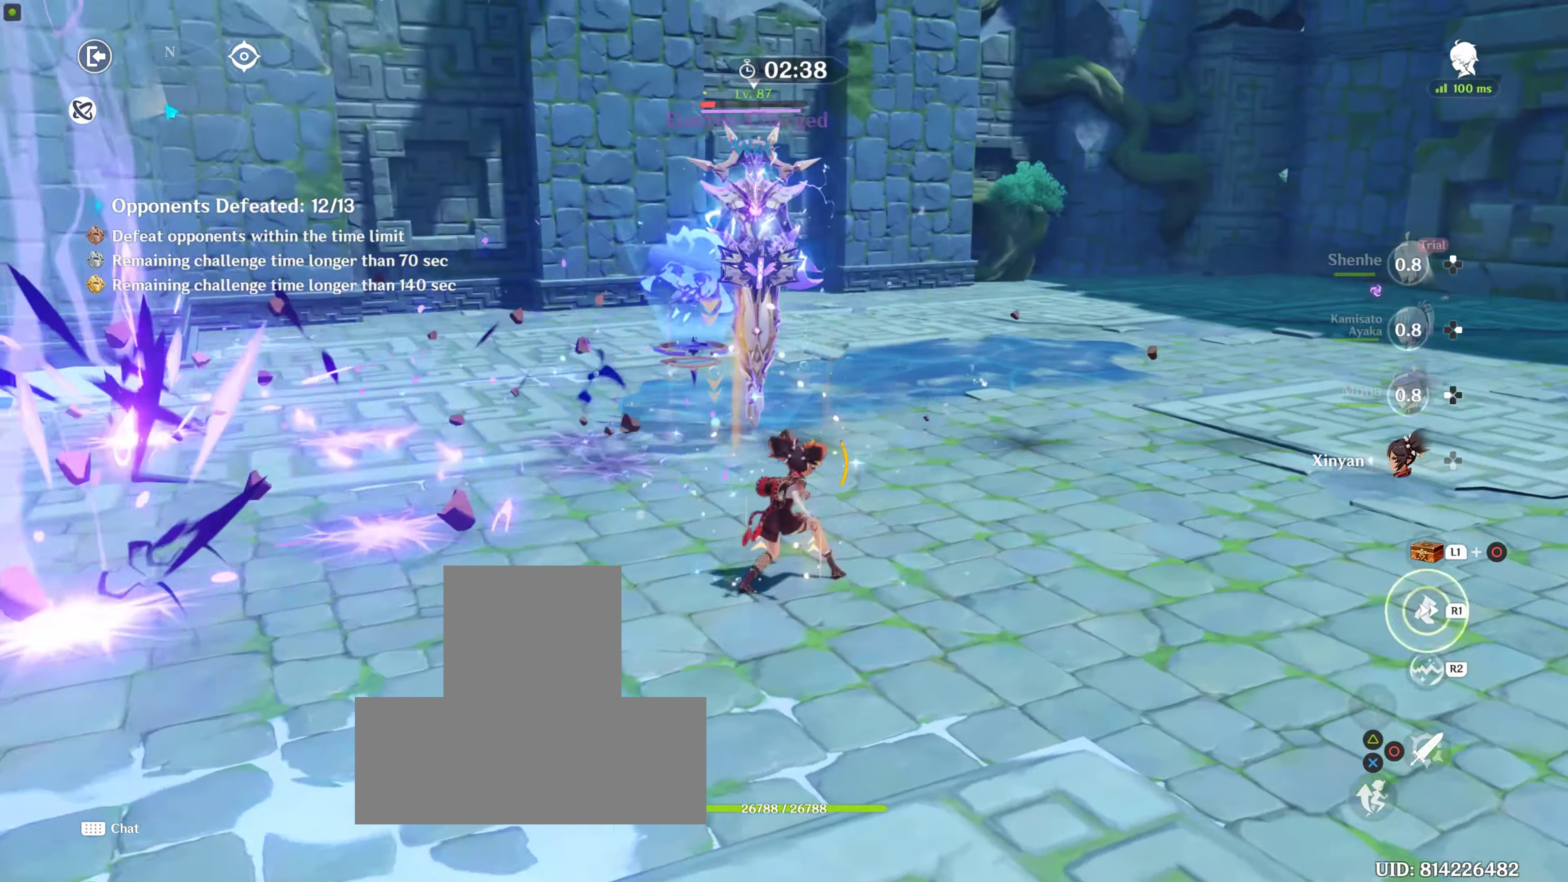
{"buttons": ["R2"], "left_stick": "left", "right_stick": "center", "events": [[117, "left_stick", "up"], [217, "right_stick", "left"], [384, "R1", "up"], [417, "right_stick", "center"], [484, "R2", "down"], [484, "left_stick", "left"]]}
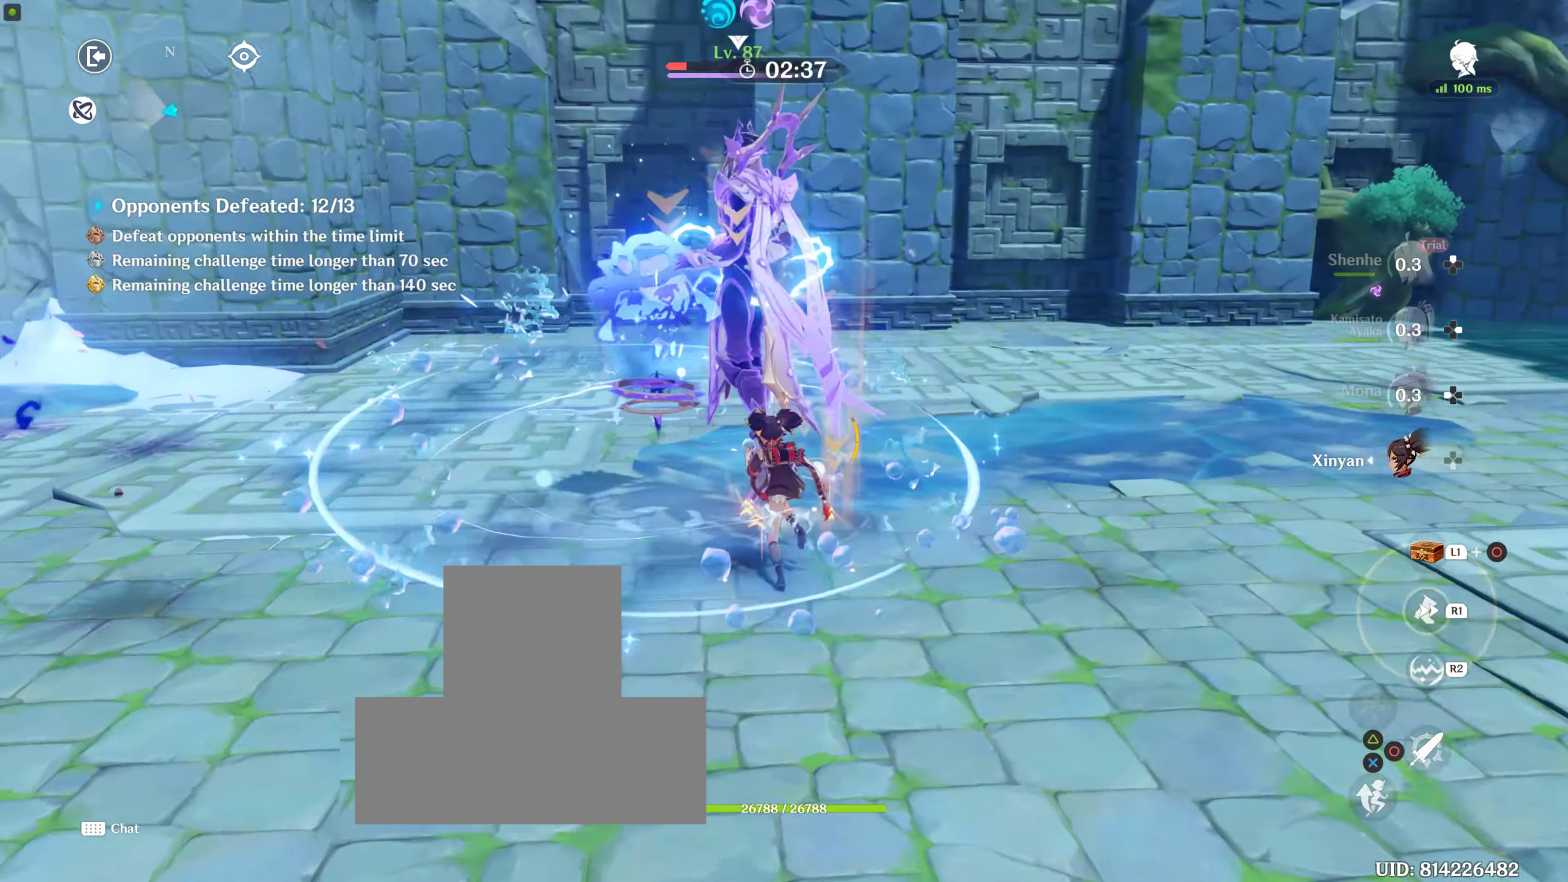
{"buttons": [], "left_stick": "right", "right_stick": "center", "events": [[117, "R2", "up"], [150, "R2", "down"], [150, "left_stick", "up"], [284, "R2", "up"], [350, "R2", "down"], [350, "left_stick", "right"], [467, "R2", "up"]]}
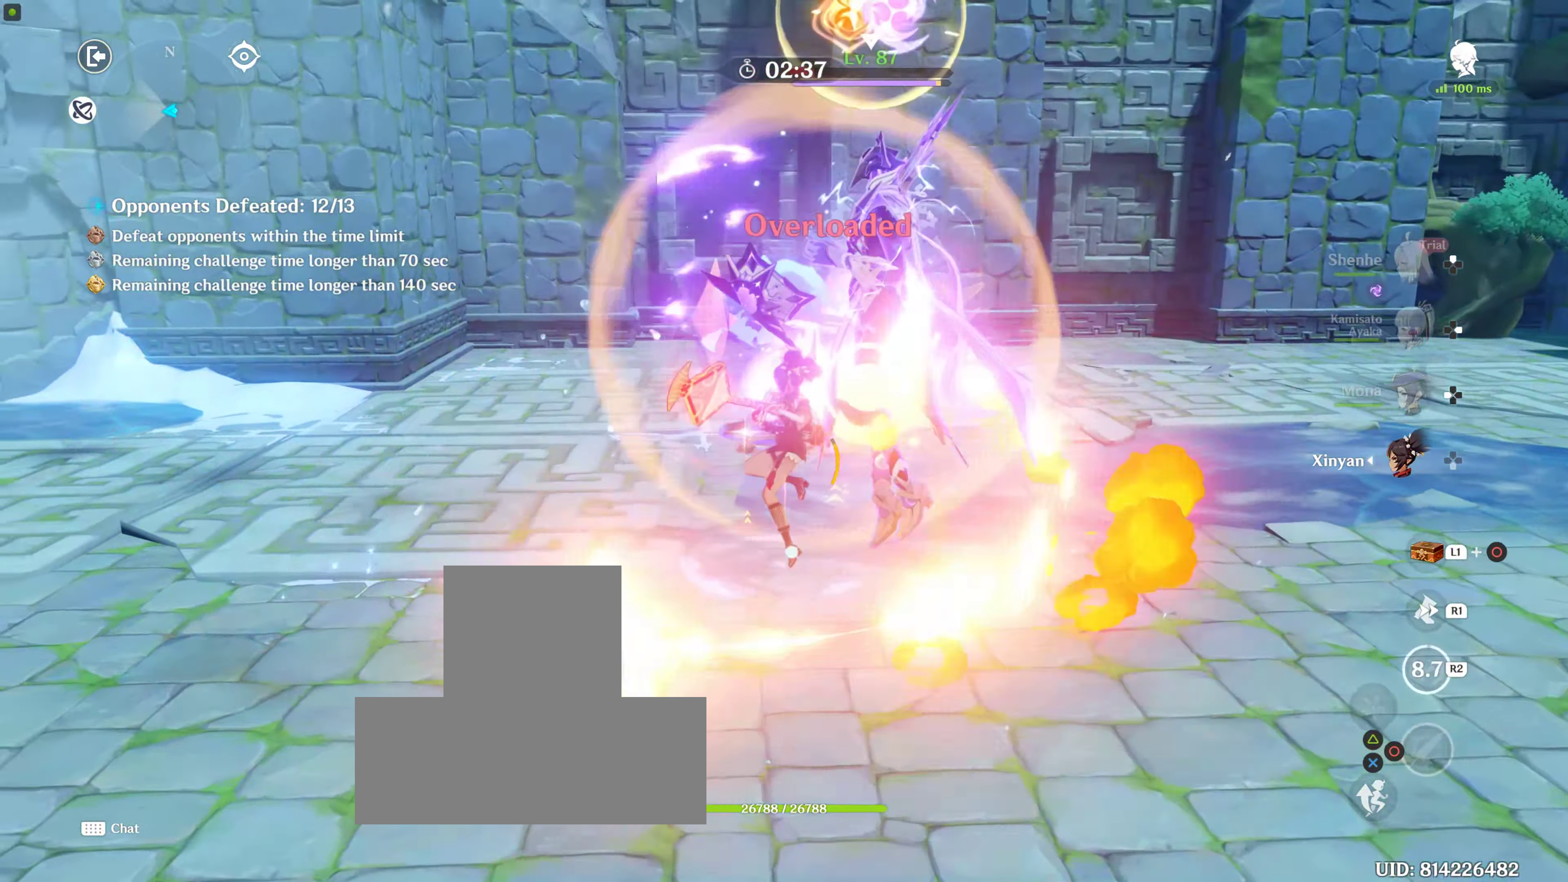
{"buttons": [], "left_stick": "center", "right_stick": "down-right", "events": [[100, "left_stick", "up"], [167, "right_stick", "down-right"], [234, "left_stick", "up-right"], [434, "left_stick", "center"]]}
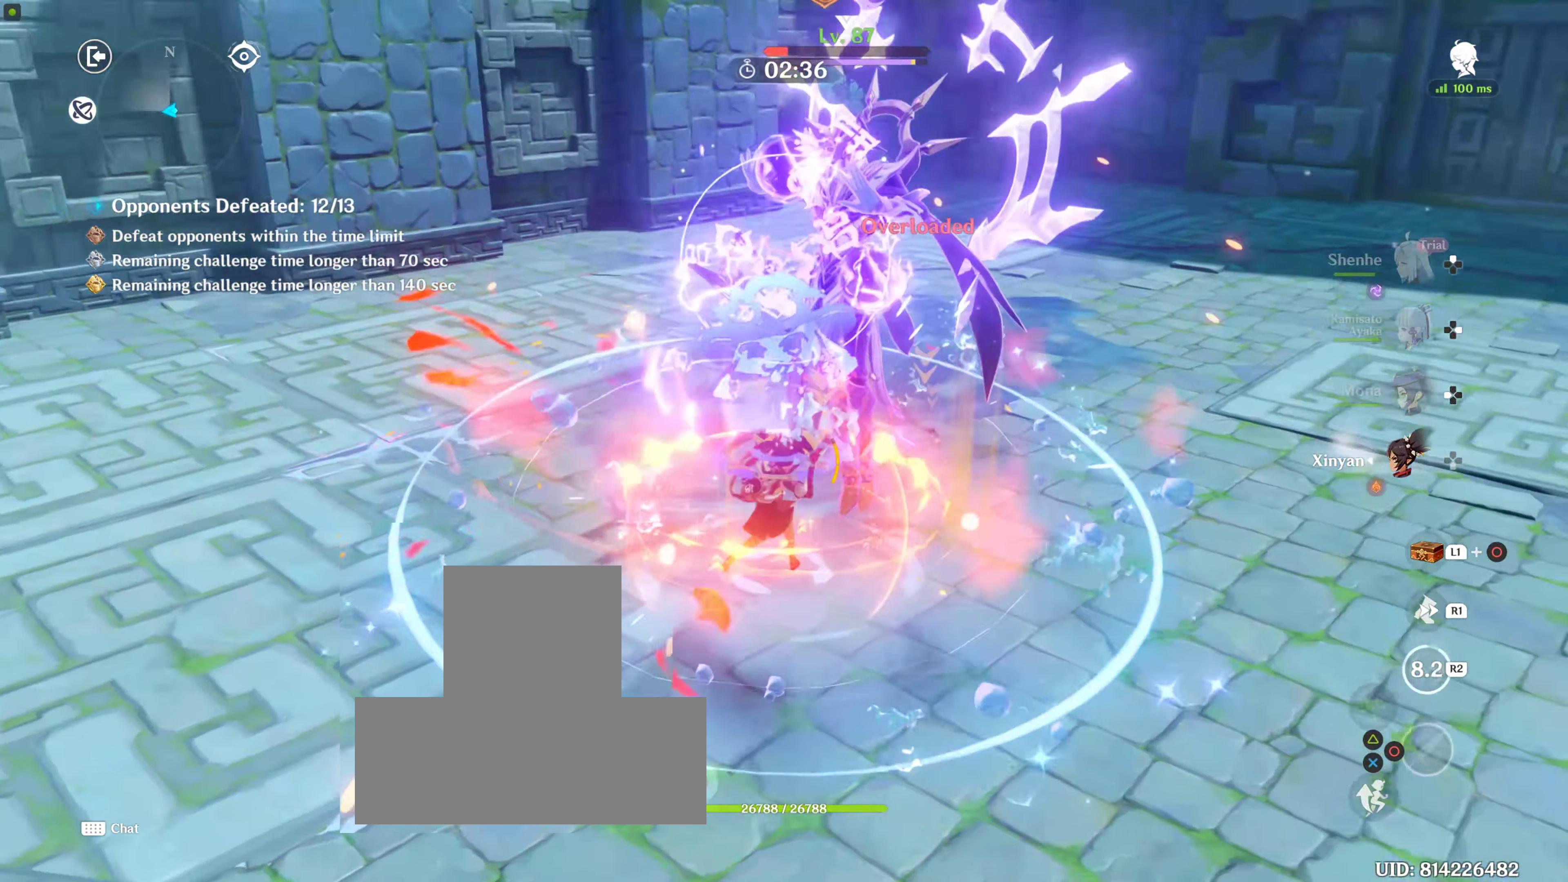
{"buttons": ["R2"], "left_stick": "center", "right_stick": "center", "events": [[84, "DPAD_RIGHT", "down"], [84, "right_stick", "center"], [167, "DPAD_RIGHT", "up"], [200, "DPAD_RIGHT", "down"], [200, "R2", "down"], [384, "R2", "up"], [417, "DPAD_RIGHT", "up"], [450, "R2", "down"]]}
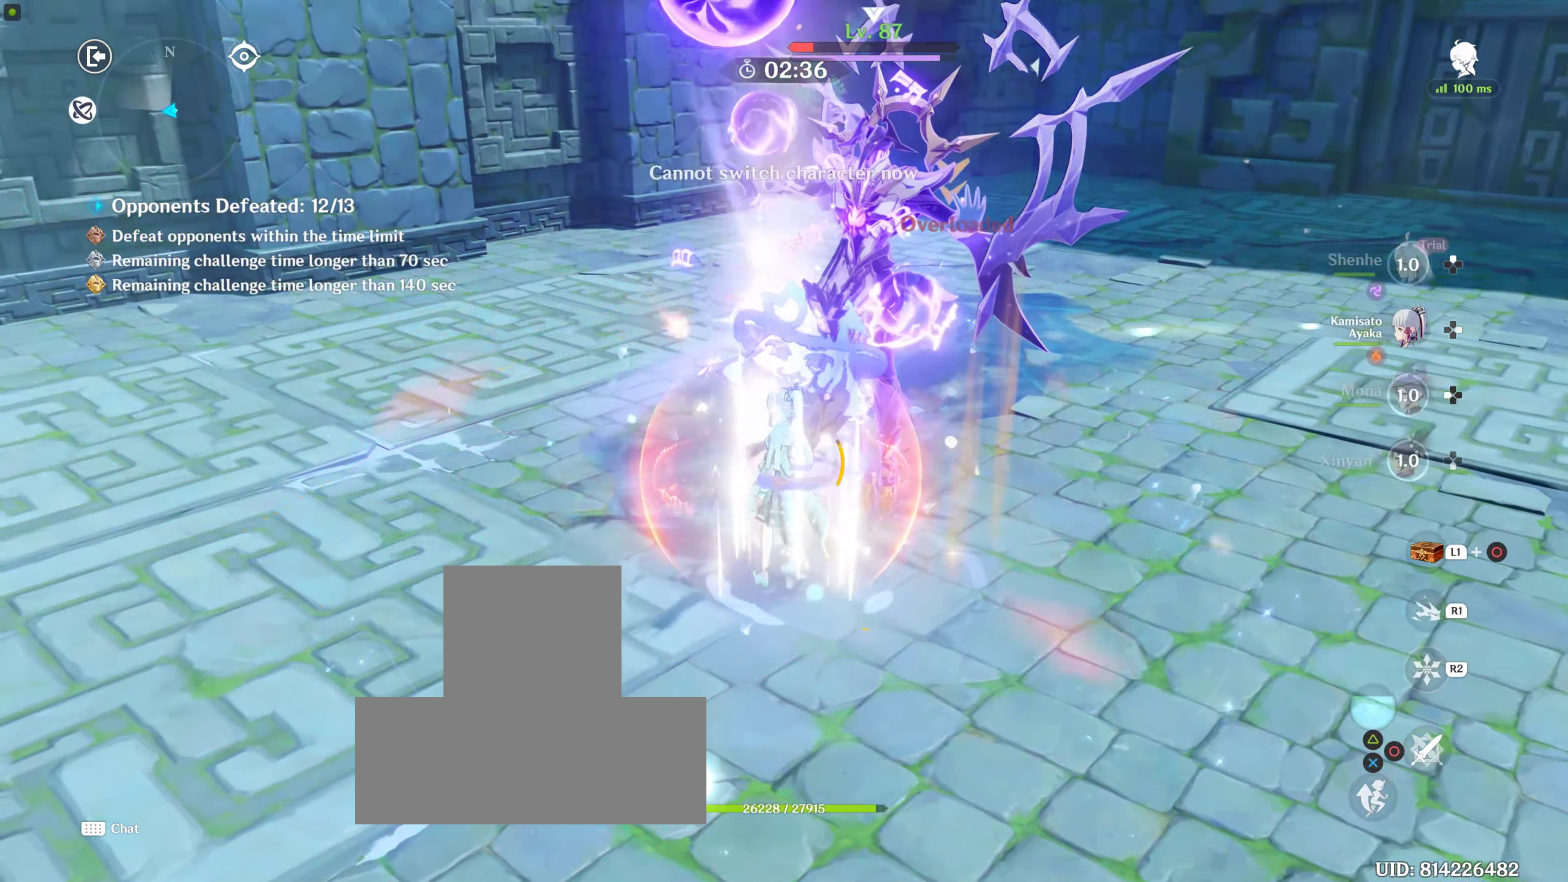
{"buttons": ["R2"], "left_stick": "center", "right_stick": "right", "events": [[100, "left_stick", "right"], [250, "R2", "up"], [250, "right_stick", "right"], [350, "left_stick", "center"], [467, "R2", "down"]]}